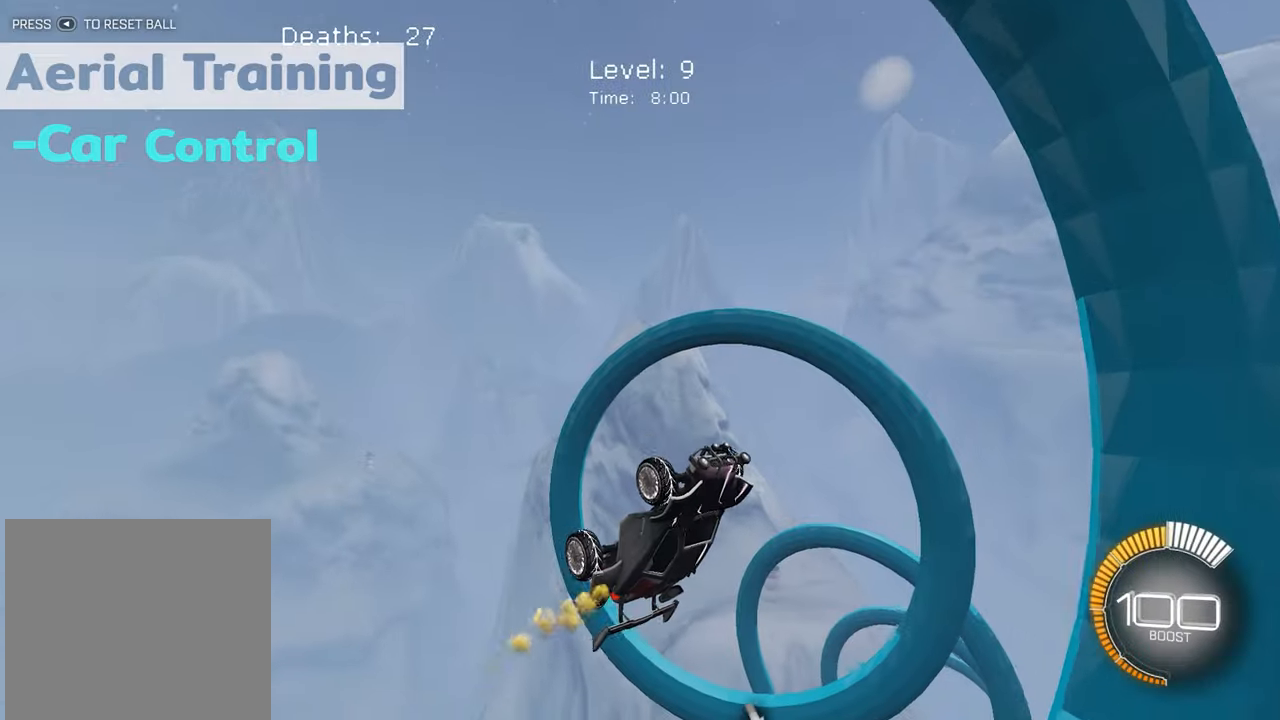
Gameplay with a controller (Xbox layout); each line is a JSON object with the inputs held at the frame after it. "events" lists button and stick changes between this image and that frame as [ms after this image, input, new state], when the widget could be followed in between. Not read: L1 right_stick.
{"buttons": [], "left_stick": "center", "events": [[100, "left_stick", "up"], [117, "R1", "down"], [167, "X", "down"], [250, "R1", "up"], [250, "left_stick", "center"], [267, "X", "up"], [300, "left_stick", "up-left"], [367, "R1", "down"], [433, "left_stick", "center"], [467, "R1", "up"]]}
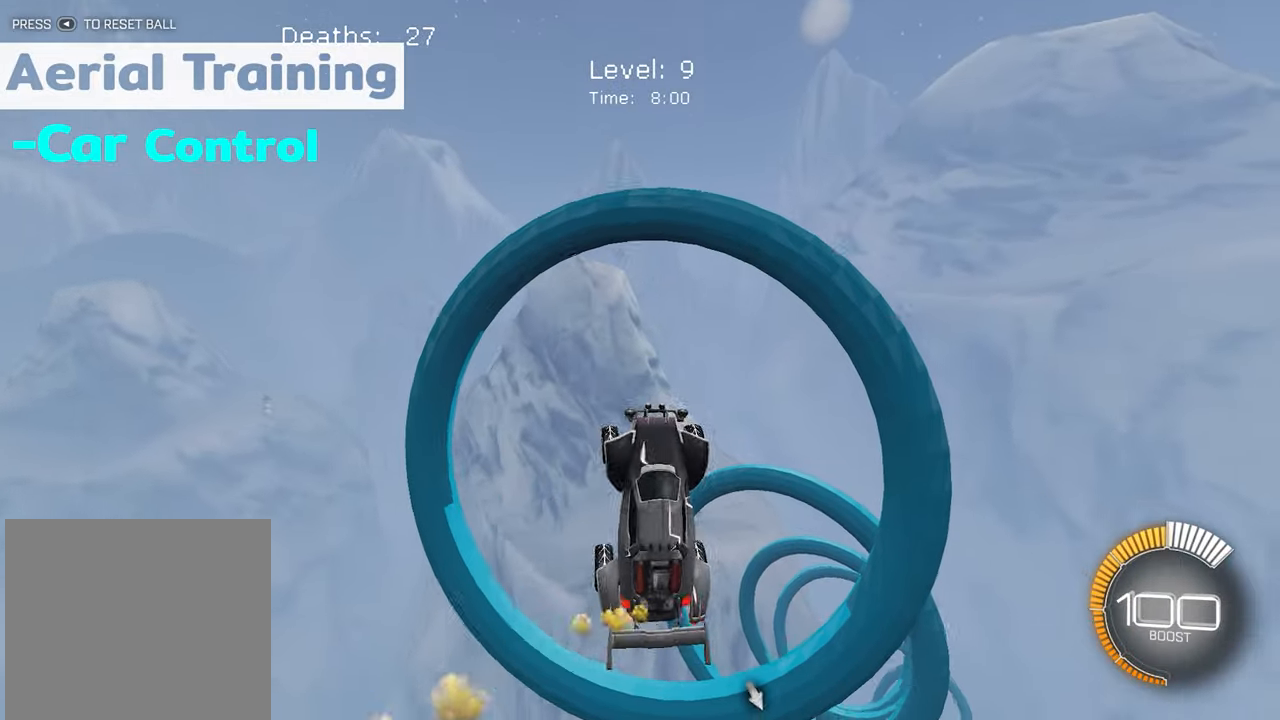
{"buttons": [], "left_stick": "center", "events": [[67, "R1", "down"], [150, "left_stick", "right"], [183, "R1", "up"], [333, "R1", "down"], [333, "left_stick", "center"], [450, "R1", "up"]]}
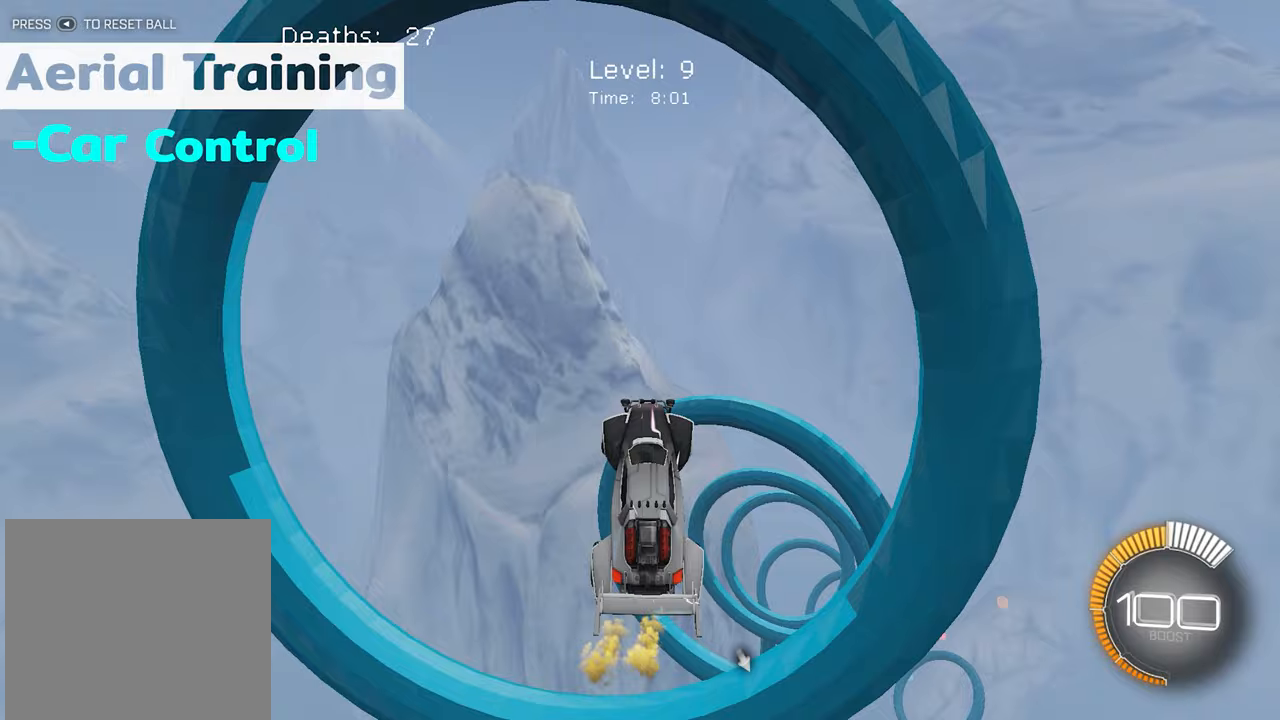
{"buttons": [], "left_stick": "left", "events": [[117, "left_stick", "down-right"], [183, "R1", "down"], [250, "left_stick", "center"], [350, "R1", "up"], [467, "left_stick", "left"]]}
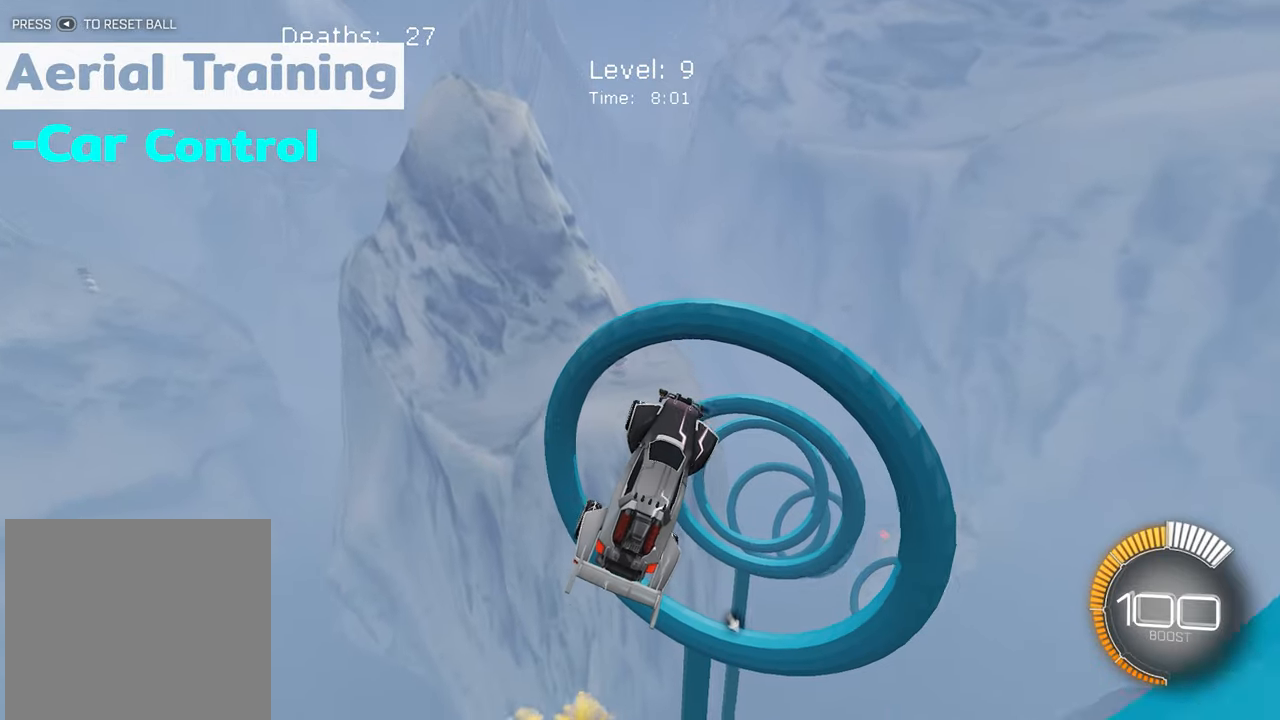
{"buttons": ["R1"], "left_stick": "center", "events": [[83, "R1", "down"], [83, "left_stick", "center"], [217, "left_stick", "left"], [333, "R1", "up"], [350, "left_stick", "center"], [467, "R1", "down"]]}
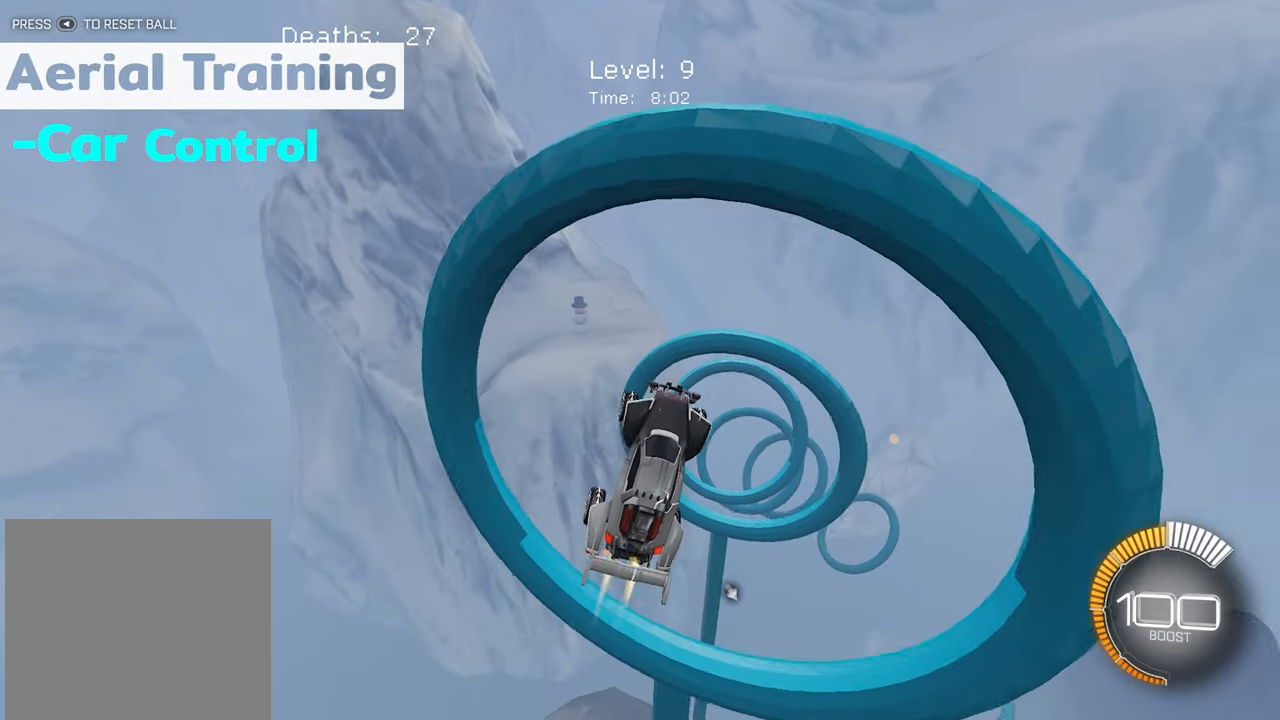
{"buttons": [], "left_stick": "right", "events": [[150, "R1", "up"], [150, "left_stick", "left"], [267, "left_stick", "center"], [300, "R1", "down"], [433, "left_stick", "right"], [483, "R1", "up"]]}
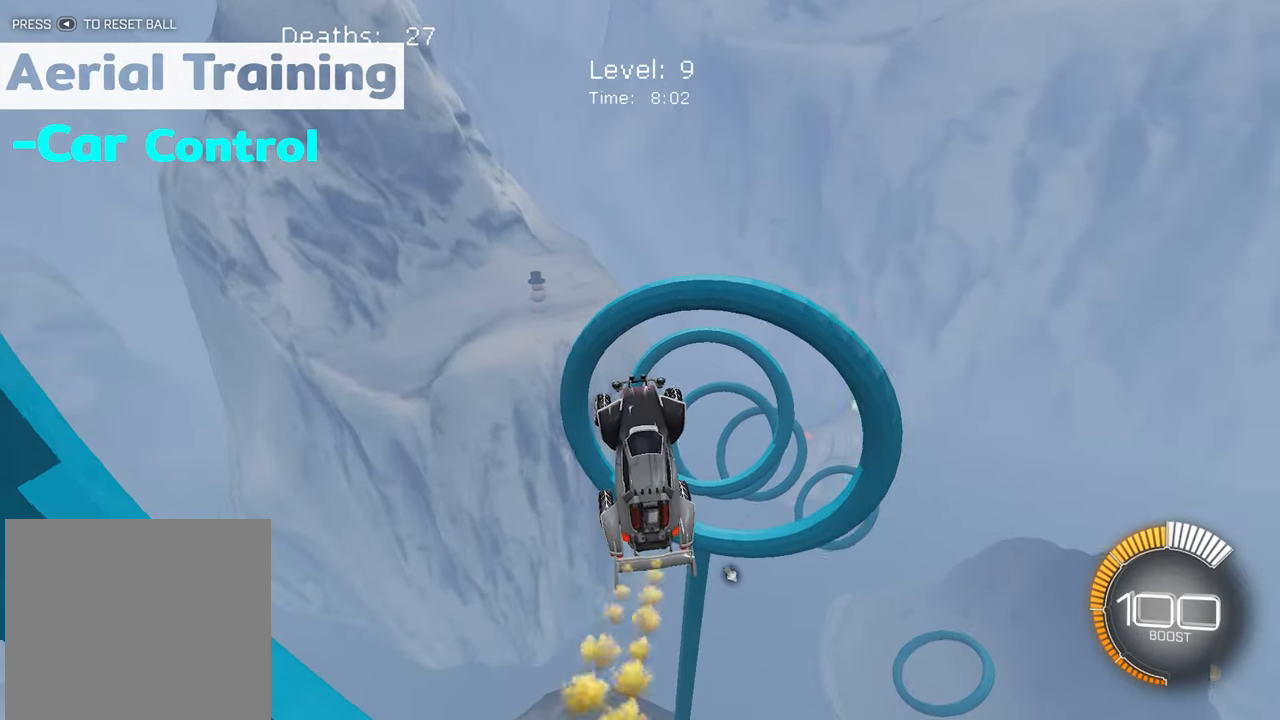
{"buttons": [], "left_stick": "center", "events": [[67, "left_stick", "center"], [250, "R1", "down"], [250, "left_stick", "down-right"], [317, "X", "down"], [367, "left_stick", "center"], [467, "X", "up"], [483, "R1", "up"]]}
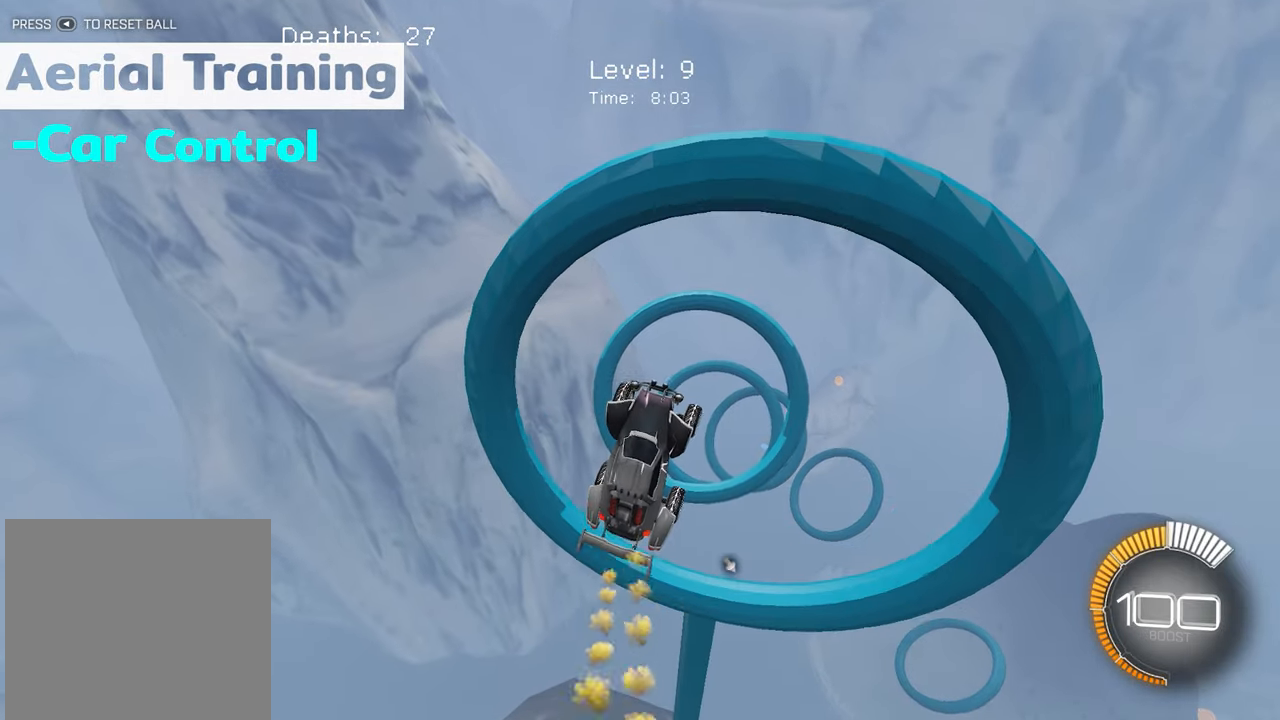
{"buttons": ["R1"], "left_stick": "center", "events": [[117, "R1", "down"], [183, "left_stick", "left"], [300, "R1", "up"], [350, "left_stick", "center"], [450, "R1", "down"]]}
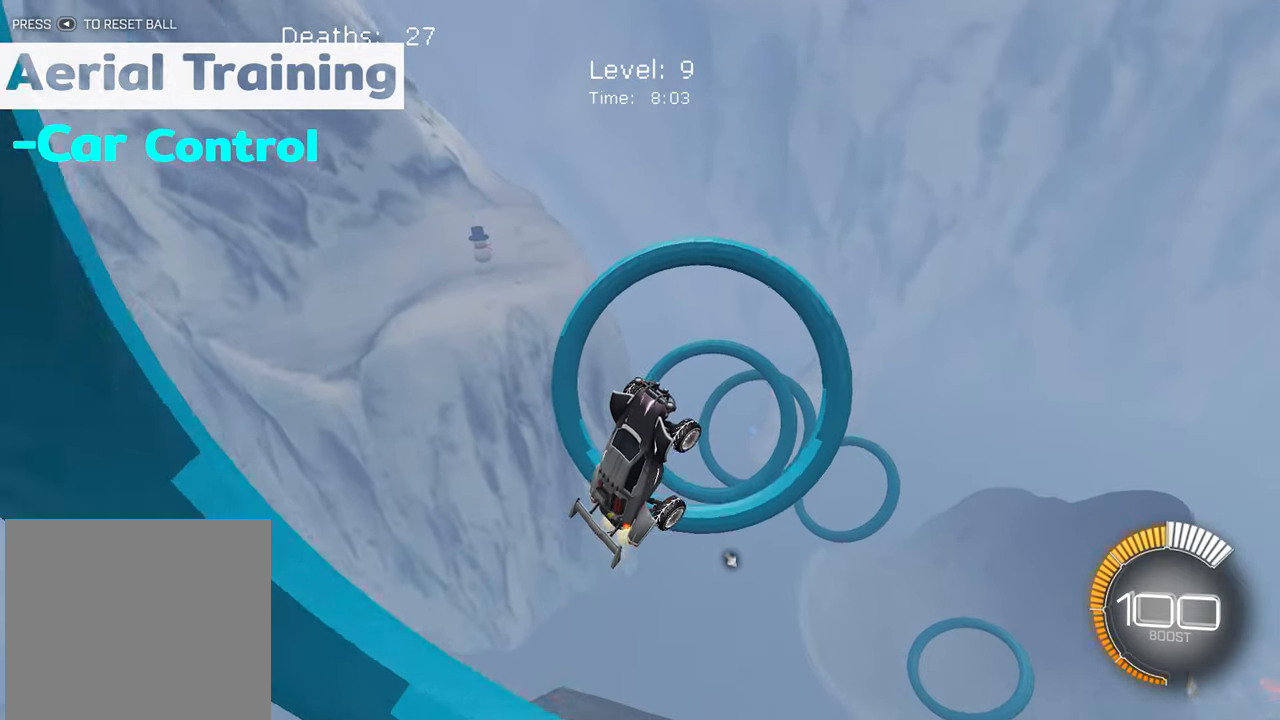
{"buttons": [], "left_stick": "center", "events": [[150, "R1", "up"], [167, "left_stick", "right"], [300, "left_stick", "center"], [333, "R1", "down"], [500, "R1", "up"]]}
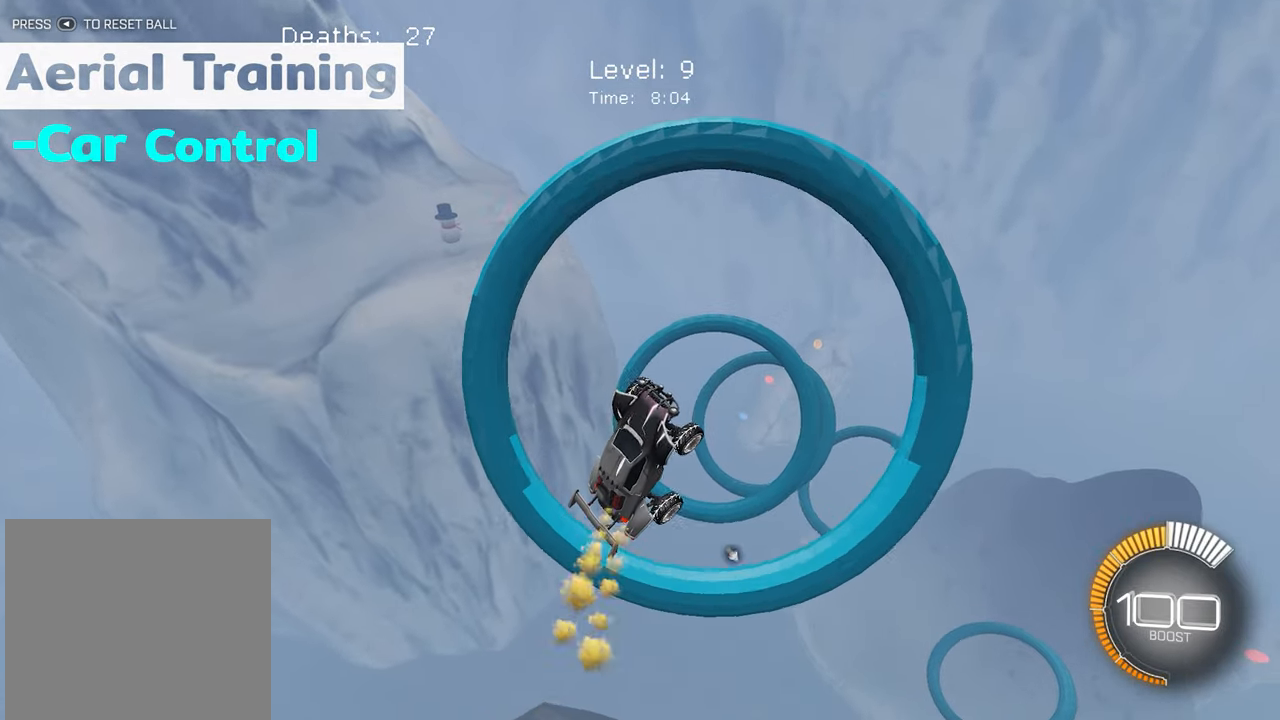
{"buttons": ["X", "R1"], "left_stick": "center", "events": [[100, "R1", "down"], [233, "left_stick", "right"], [350, "left_stick", "center"], [417, "X", "down"]]}
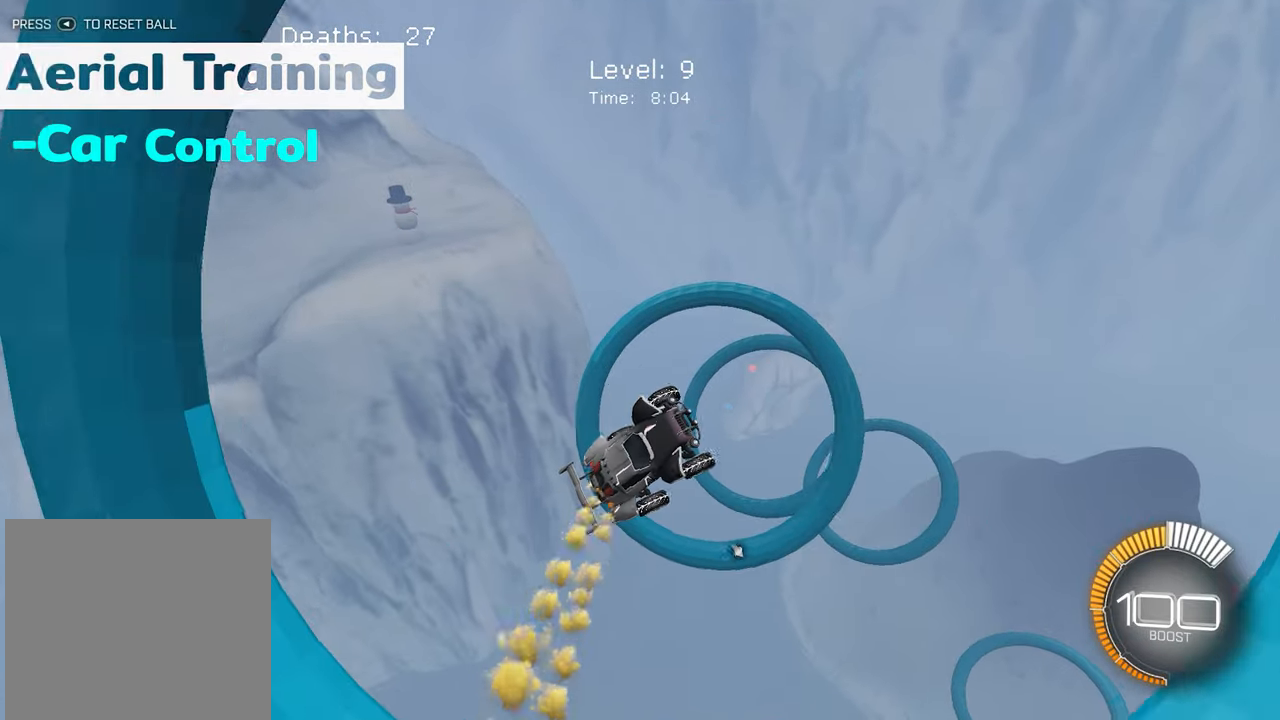
{"buttons": ["X", "R1"], "left_stick": "center", "events": [[50, "left_stick", "right"], [117, "R1", "up"], [167, "left_stick", "center"], [217, "R1", "down"], [417, "R1", "up"], [467, "R1", "down"]]}
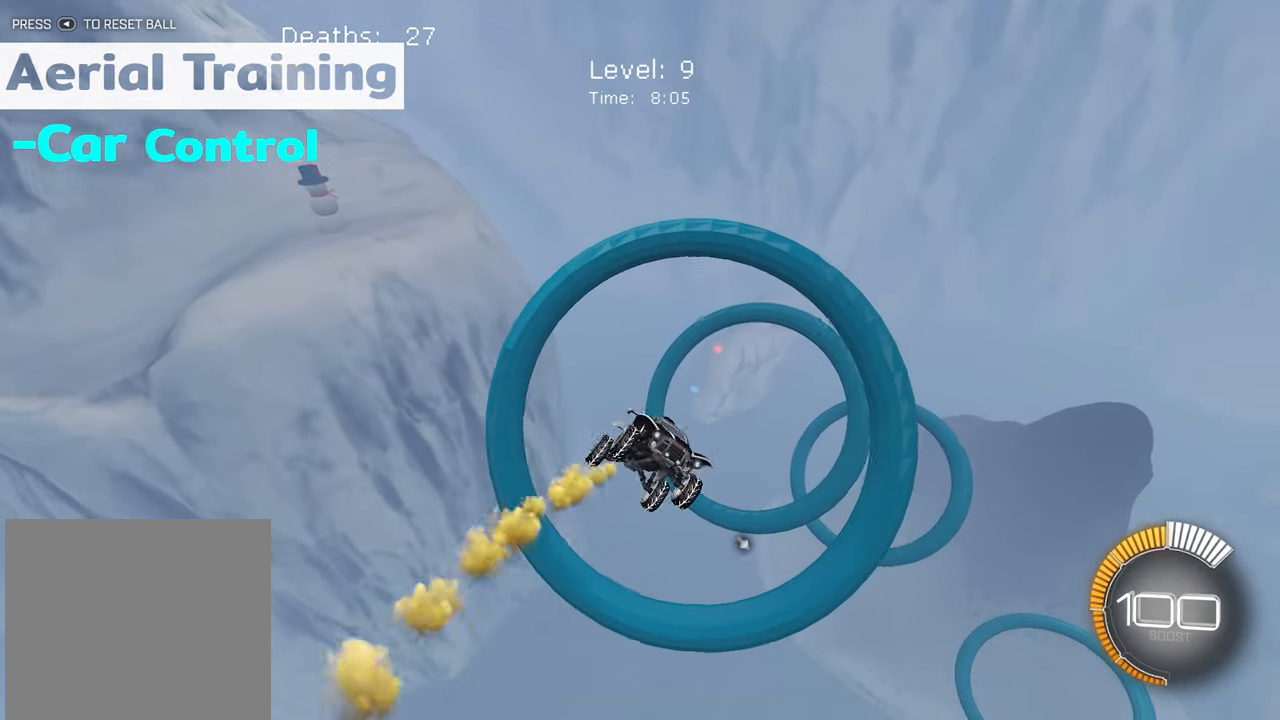
{"buttons": ["X", "R1"], "left_stick": "up-left", "events": [[317, "R1", "up"], [383, "R1", "down"], [500, "left_stick", "up-left"]]}
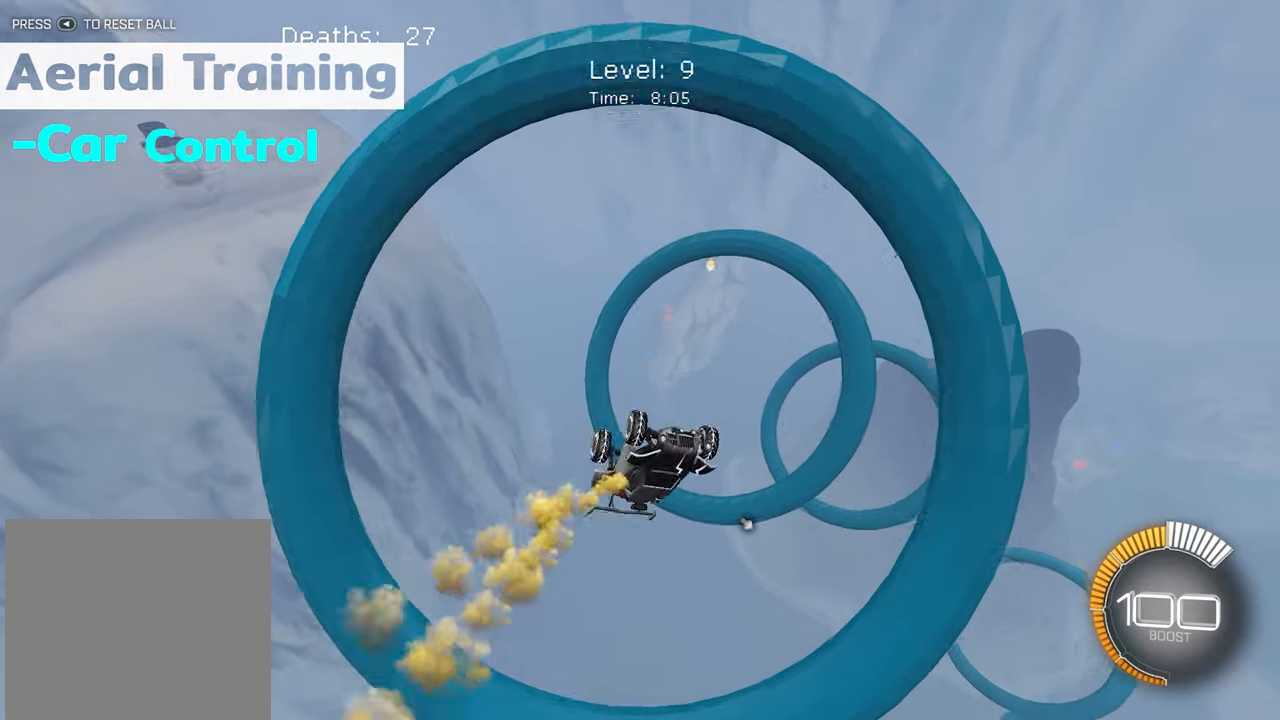
{"buttons": ["X", "R1"], "left_stick": "down-right", "events": [[33, "R1", "up"], [33, "X", "up"], [100, "R1", "down"], [150, "X", "down"], [167, "left_stick", "up-right"], [283, "left_stick", "center"], [400, "left_stick", "down"], [450, "left_stick", "down-right"]]}
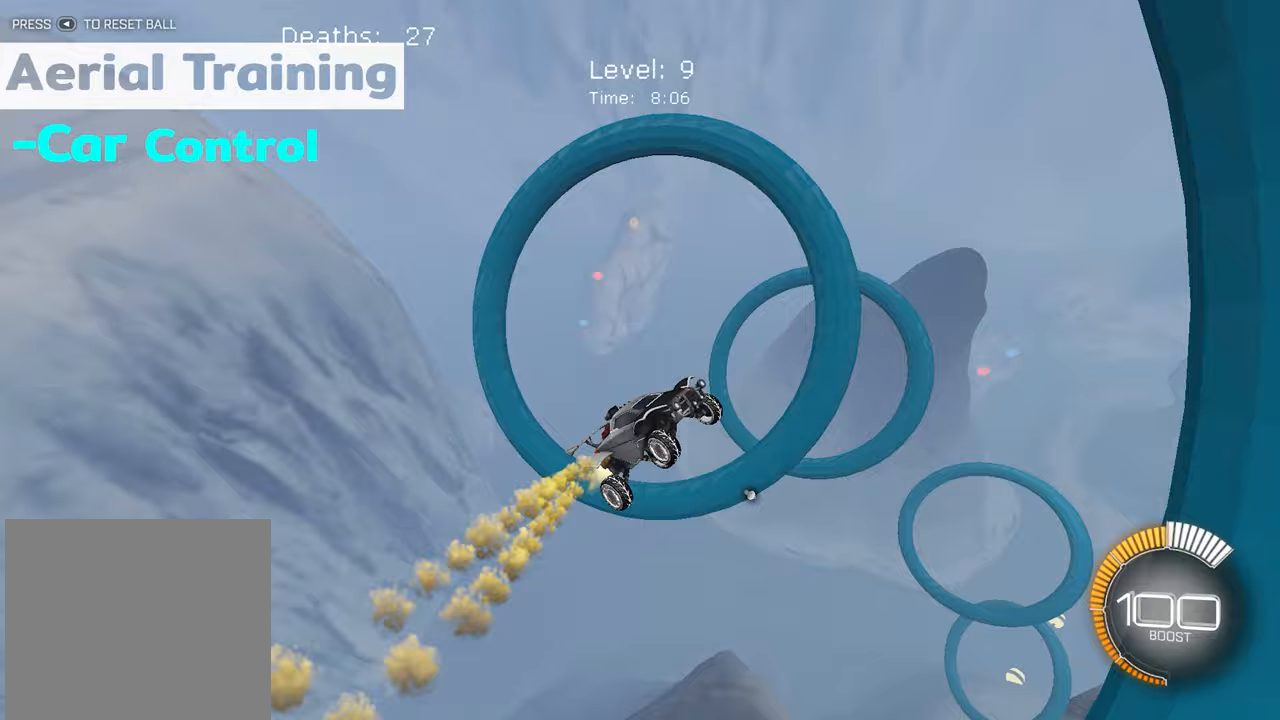
{"buttons": ["X"], "left_stick": "center", "events": [[133, "R1", "up"], [233, "left_stick", "right"], [267, "R1", "down"], [383, "left_stick", "center"], [483, "R1", "up"]]}
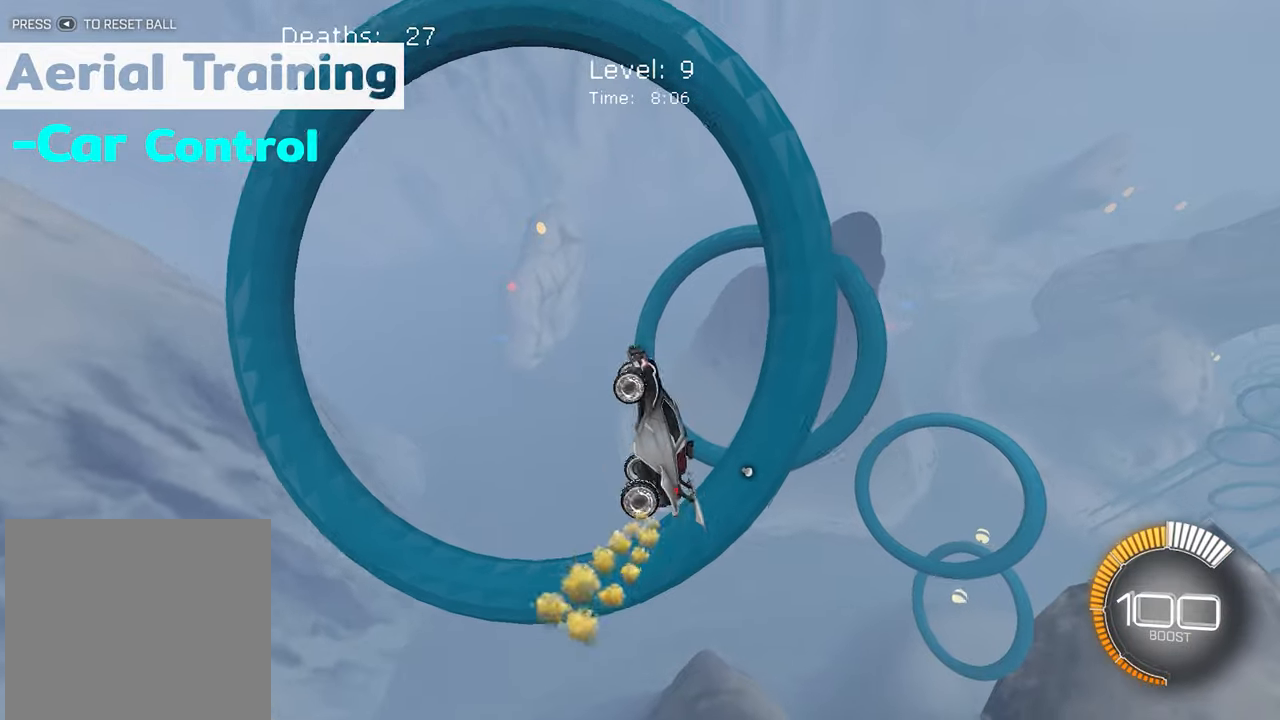
{"buttons": ["X", "R1"], "left_stick": "right", "events": [[50, "left_stick", "down-right"], [250, "X", "up"], [317, "R1", "down"], [350, "X", "down"], [400, "left_stick", "right"]]}
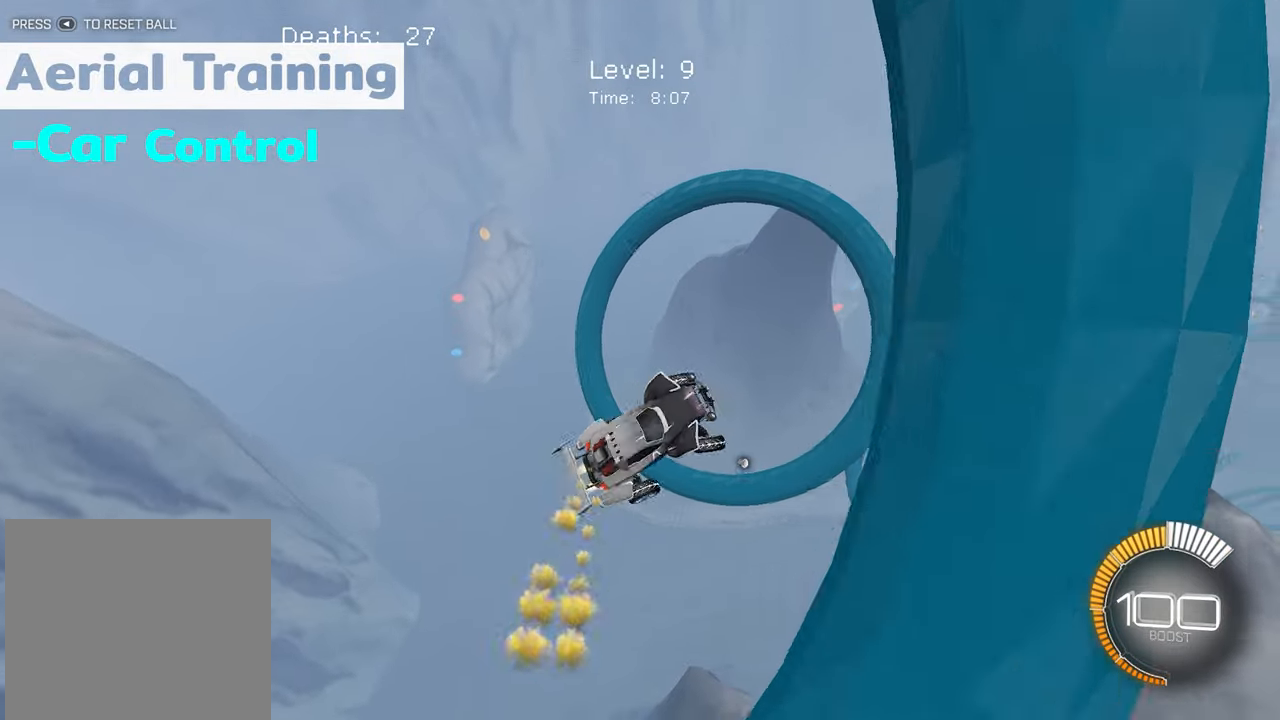
{"buttons": ["R1"], "left_stick": "down-right", "events": [[133, "left_stick", "up-left"], [317, "X", "up"], [350, "left_stick", "down-left"], [400, "left_stick", "down-right"]]}
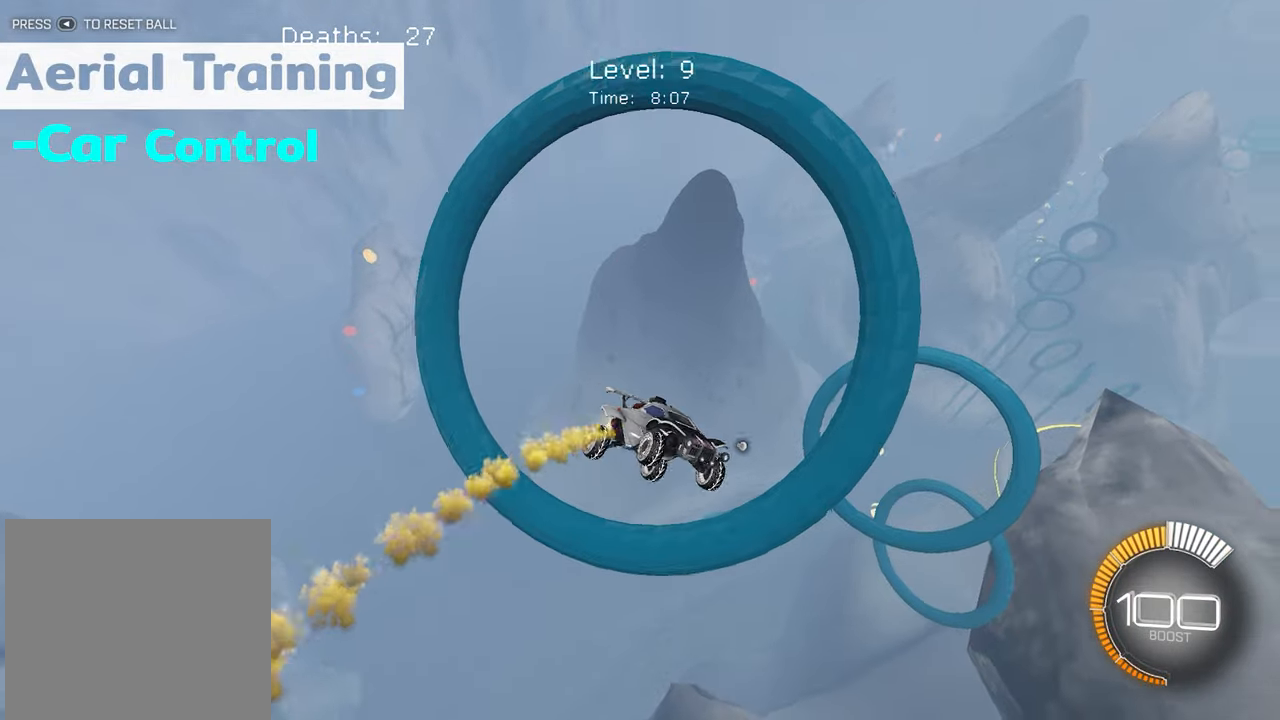
{"buttons": ["X"], "left_stick": "center", "events": [[100, "left_stick", "right"], [217, "left_stick", "center"], [317, "X", "down"], [467, "R1", "up"]]}
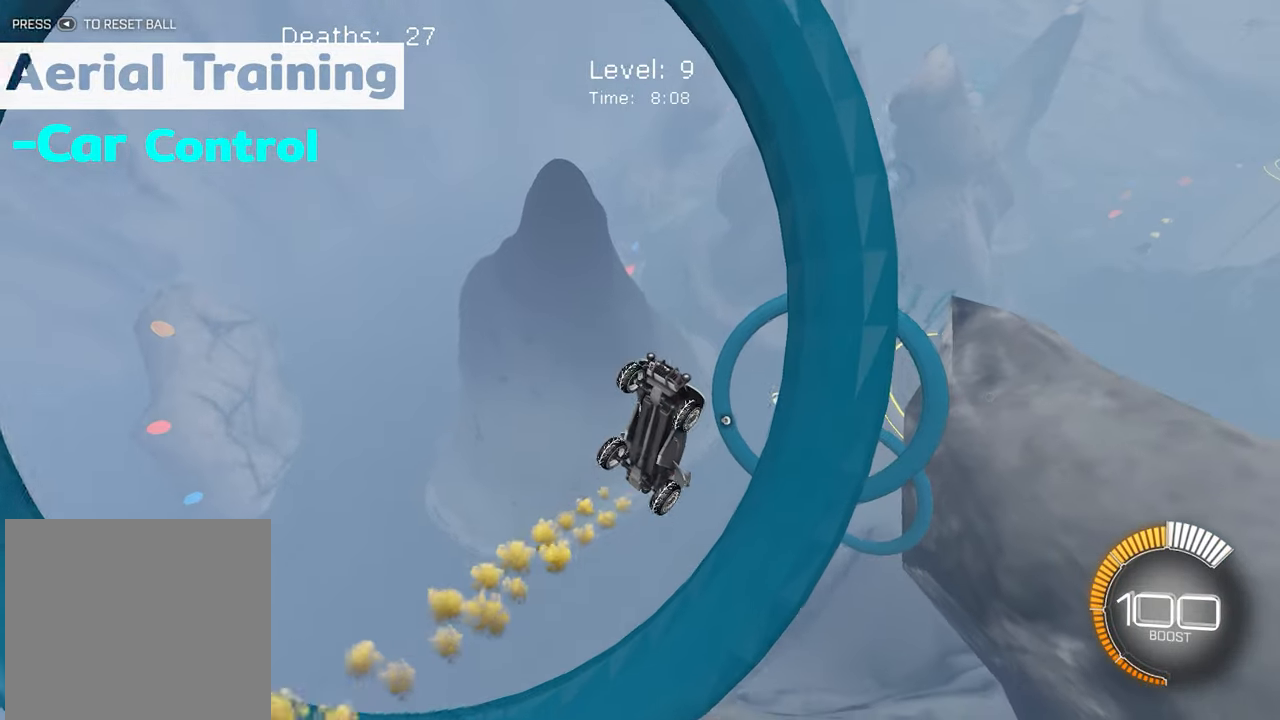
{"buttons": [], "left_stick": "down-right", "events": [[83, "R1", "down"], [233, "R1", "up"], [283, "left_stick", "down-right"], [400, "X", "up"]]}
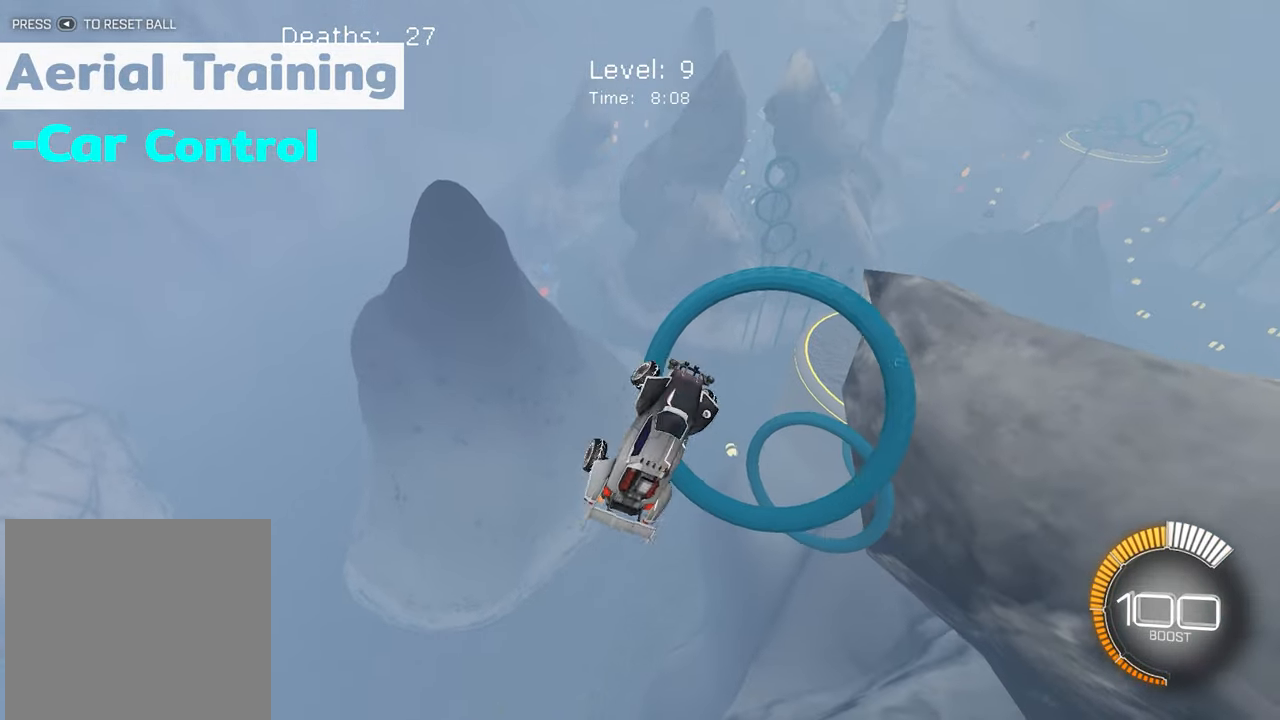
{"buttons": ["X", "R1"], "left_stick": "down-right", "events": [[50, "R1", "down"], [67, "X", "down"], [350, "left_stick", "down"], [483, "left_stick", "down-right"]]}
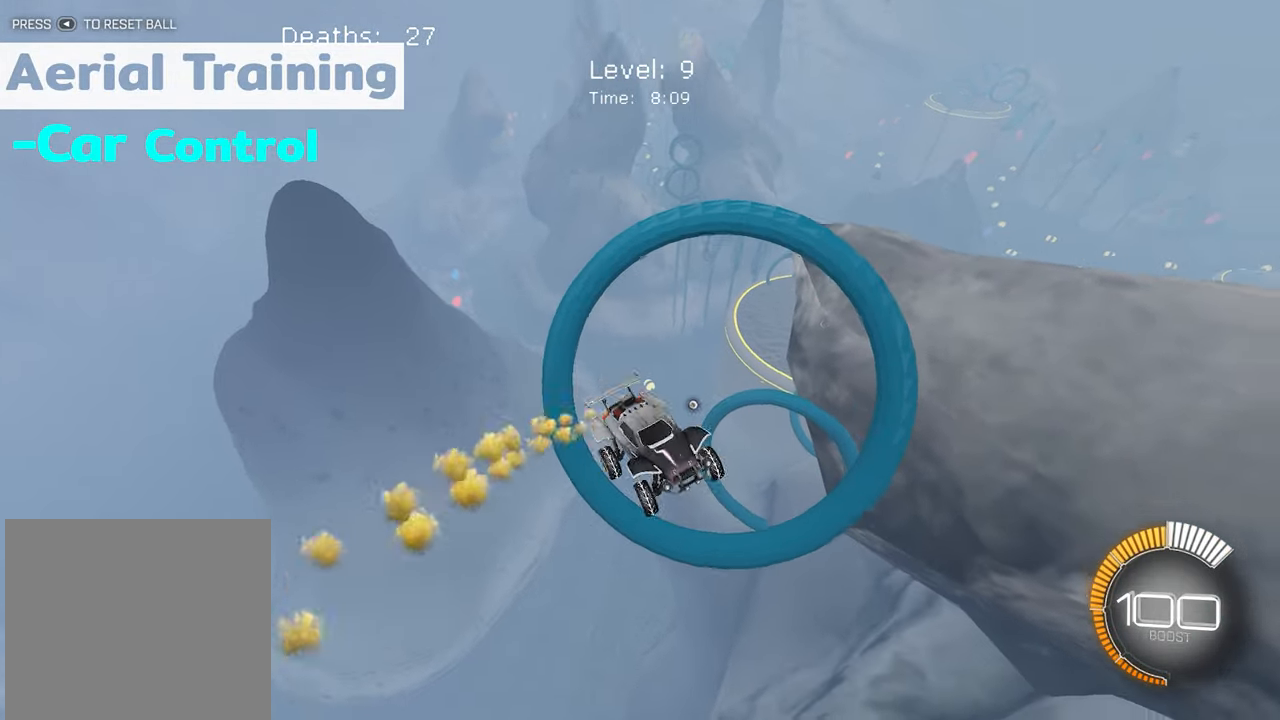
{"buttons": ["X", "R1"], "left_stick": "center", "events": [[67, "R1", "up"], [250, "R1", "down"], [267, "left_stick", "center"], [433, "R1", "up"], [483, "R1", "down"]]}
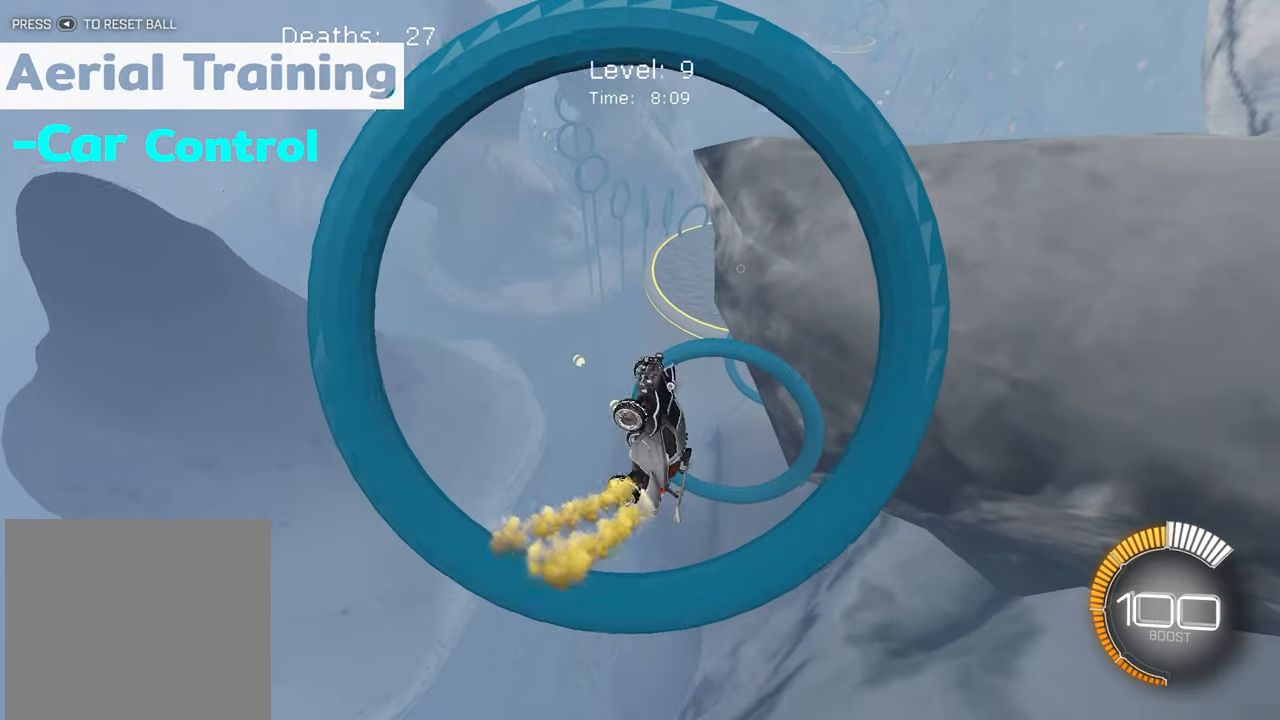
{"buttons": ["X"], "left_stick": "up", "events": [[50, "left_stick", "down-right"], [100, "R1", "up"], [183, "R1", "down"], [300, "left_stick", "center"], [400, "R1", "up"], [483, "left_stick", "up"]]}
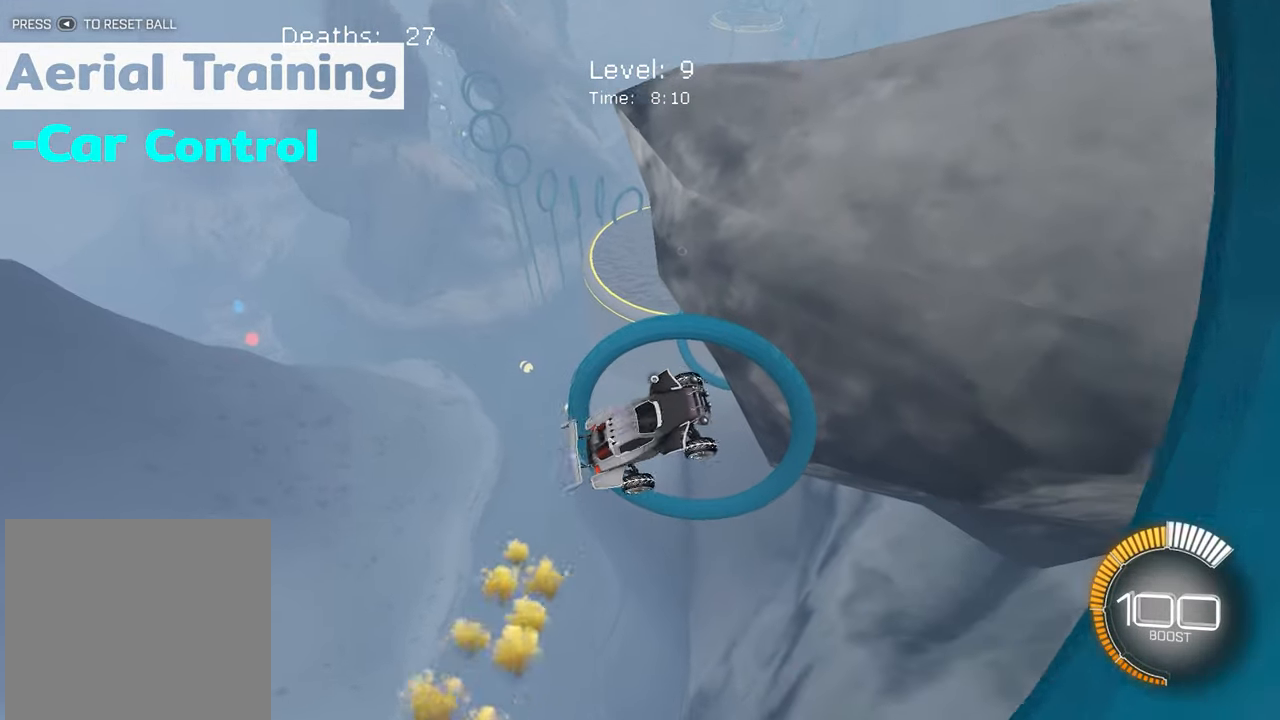
{"buttons": ["R1"], "left_stick": "down", "events": [[33, "R1", "down"], [117, "left_stick", "center"], [150, "X", "up"], [167, "left_stick", "right"], [183, "R1", "up"], [433, "left_stick", "down"], [467, "R1", "down"]]}
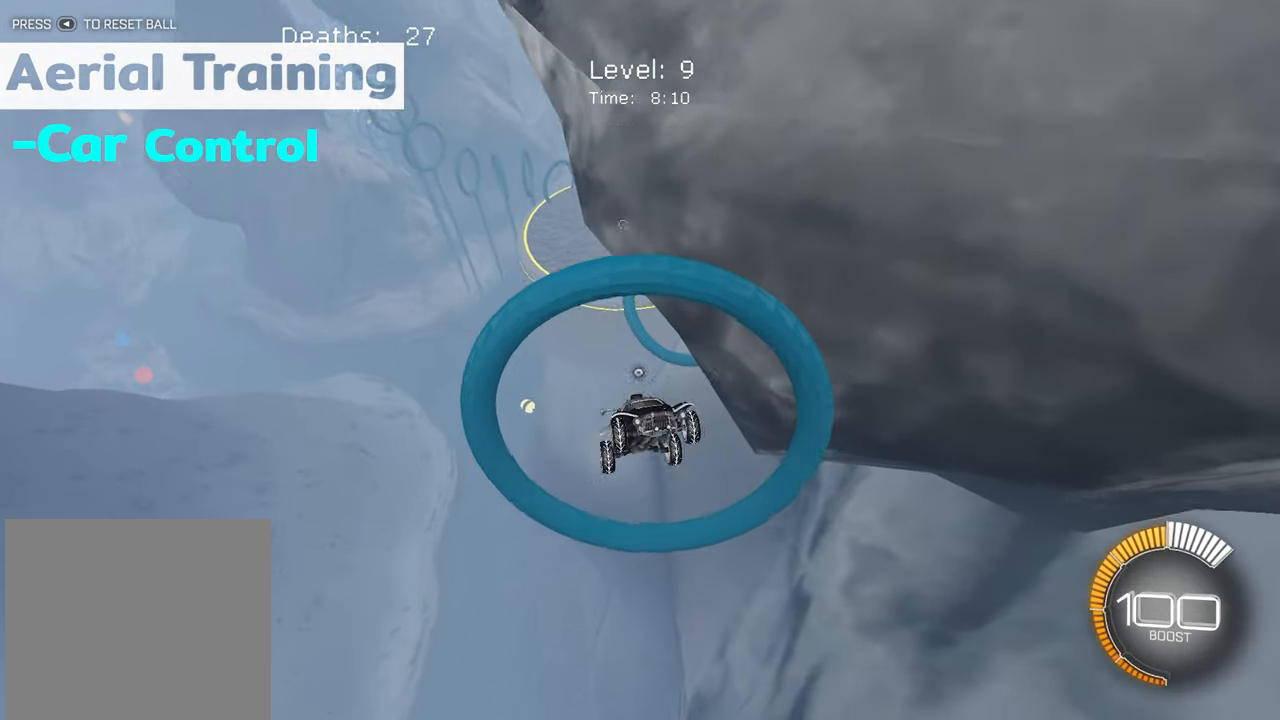
{"buttons": [], "left_stick": "right", "events": [[33, "left_stick", "center"], [83, "left_stick", "left"], [300, "left_stick", "center"], [450, "R1", "up"], [450, "left_stick", "right"]]}